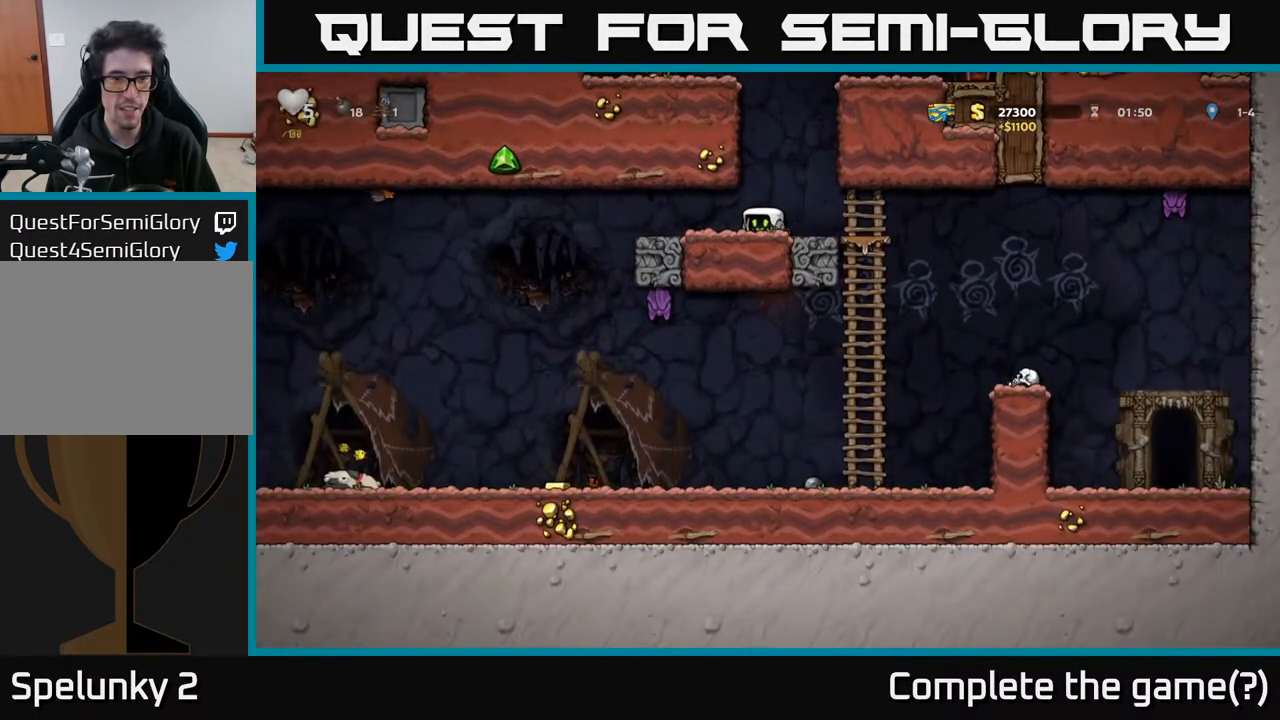
Gameplay with a controller (Xbox layout); each line is a JSON object with the inputs held at the frame after it. "events" lists button and stick changes between this image and that frame as [ms after this image, input, new state], when the widget could be followed in between.
{"buttons": [], "left_stick": "center", "right_stick": "center", "events": [[33, "DPAD_LEFT", "down"], [183, "DPAD_LEFT", "up"]]}
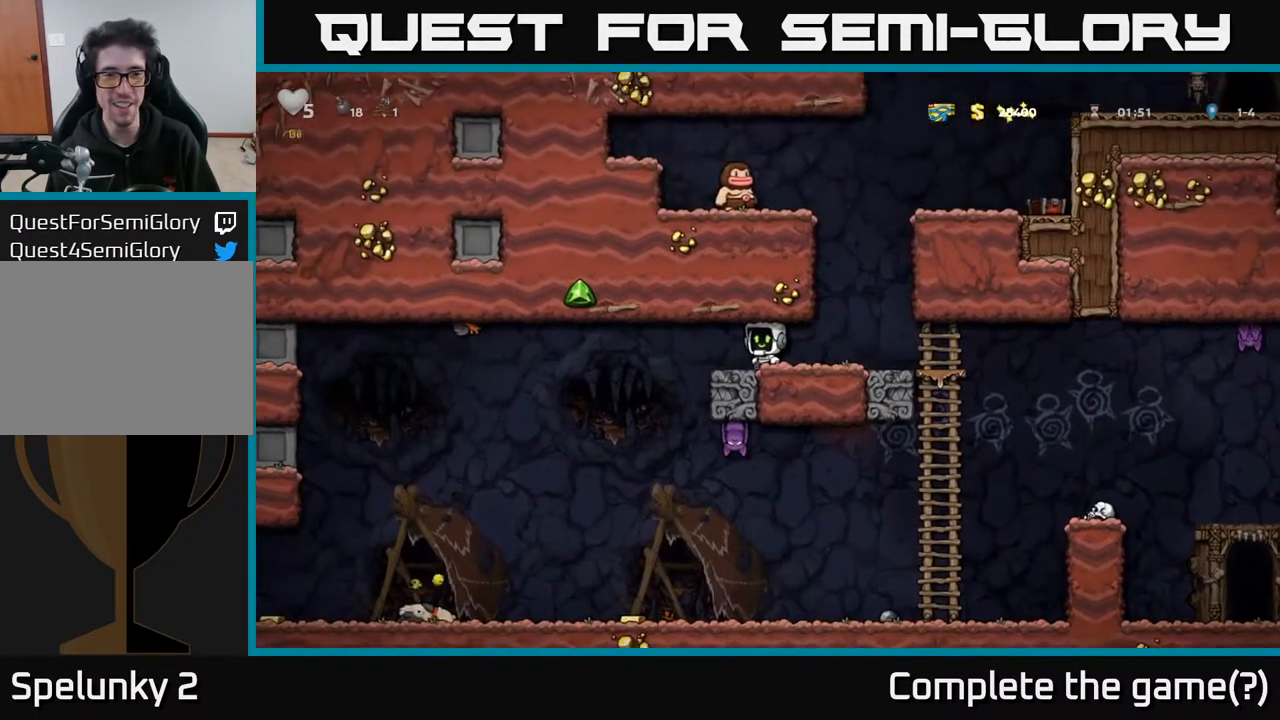
{"buttons": ["DPAD_LEFT"], "left_stick": "center", "right_stick": "center", "events": [[300, "DPAD_LEFT", "down"]]}
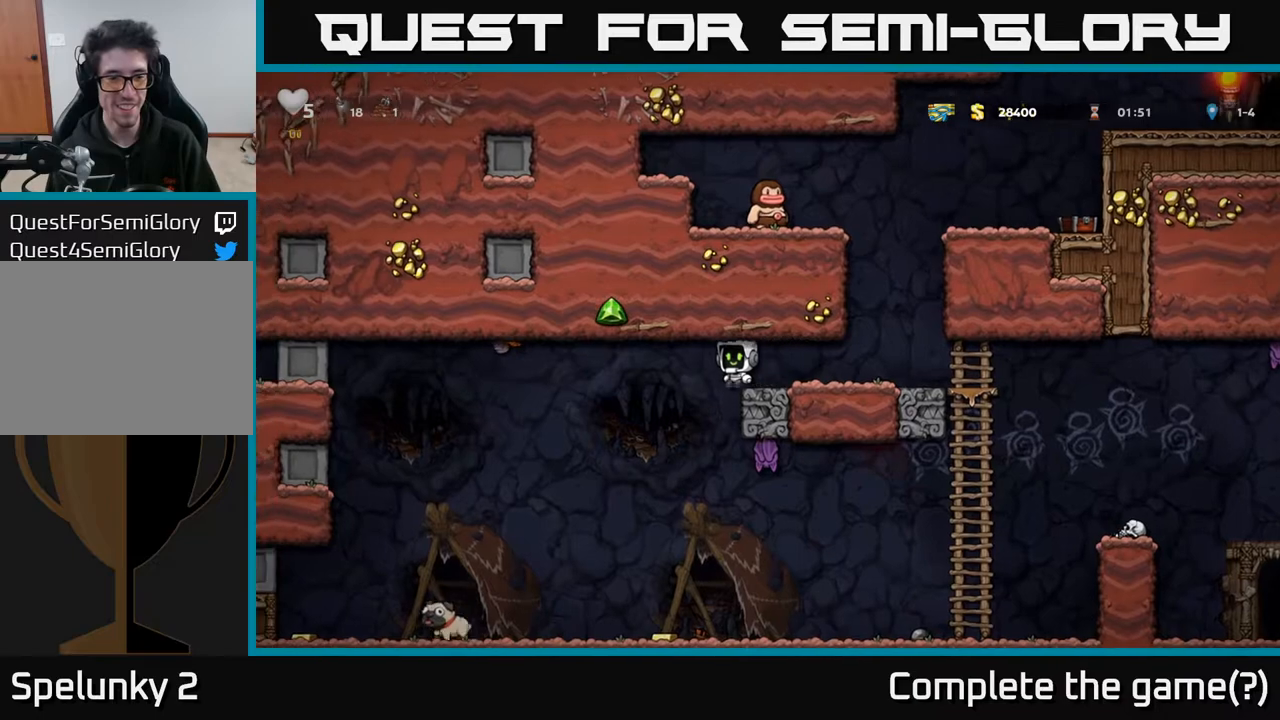
{"buttons": ["DPAD_LEFT"], "left_stick": "center", "right_stick": "center", "events": []}
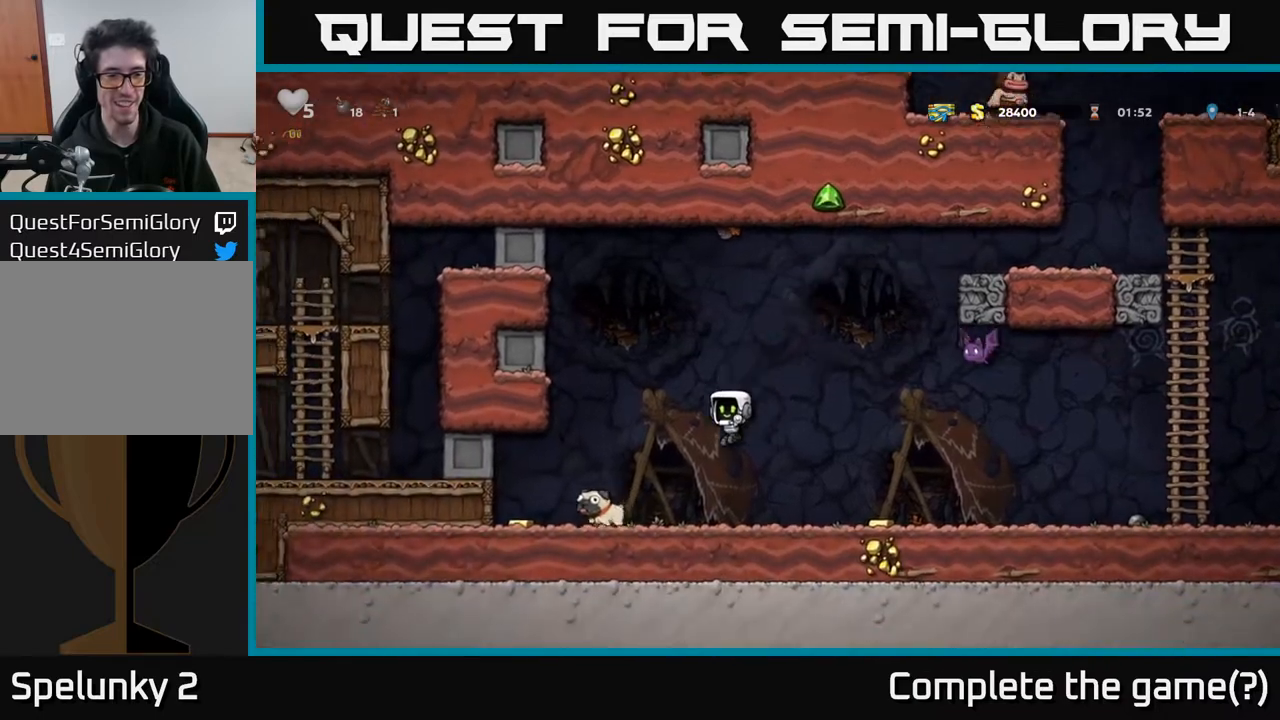
{"buttons": ["DPAD_LEFT"], "left_stick": "center", "right_stick": "center", "events": [[300, "DPAD_DOWN", "down"], [333, "DPAD_LEFT", "up"], [367, "X", "down"], [450, "DPAD_LEFT", "down"], [467, "DPAD_DOWN", "up"], [483, "X", "up"]]}
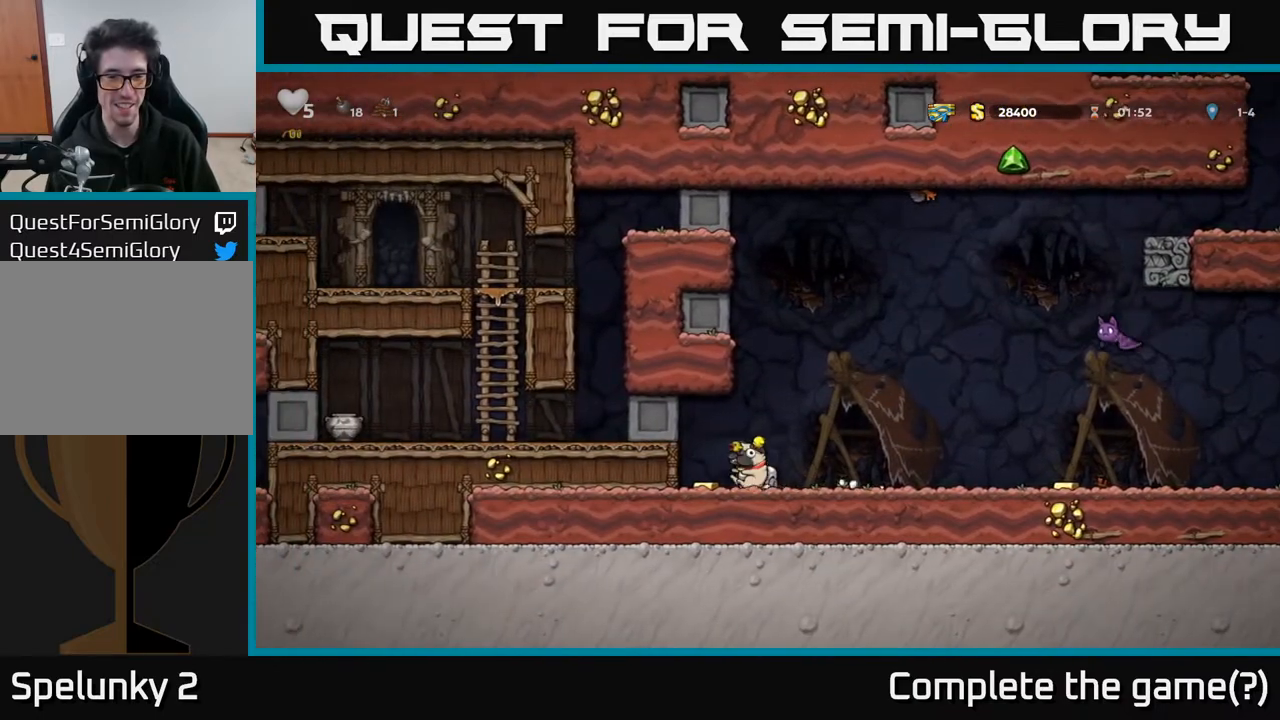
{"buttons": ["DPAD_DOWN"], "left_stick": "center", "right_stick": "center", "events": [[183, "DPAD_LEFT", "up"], [383, "DPAD_DOWN", "down"]]}
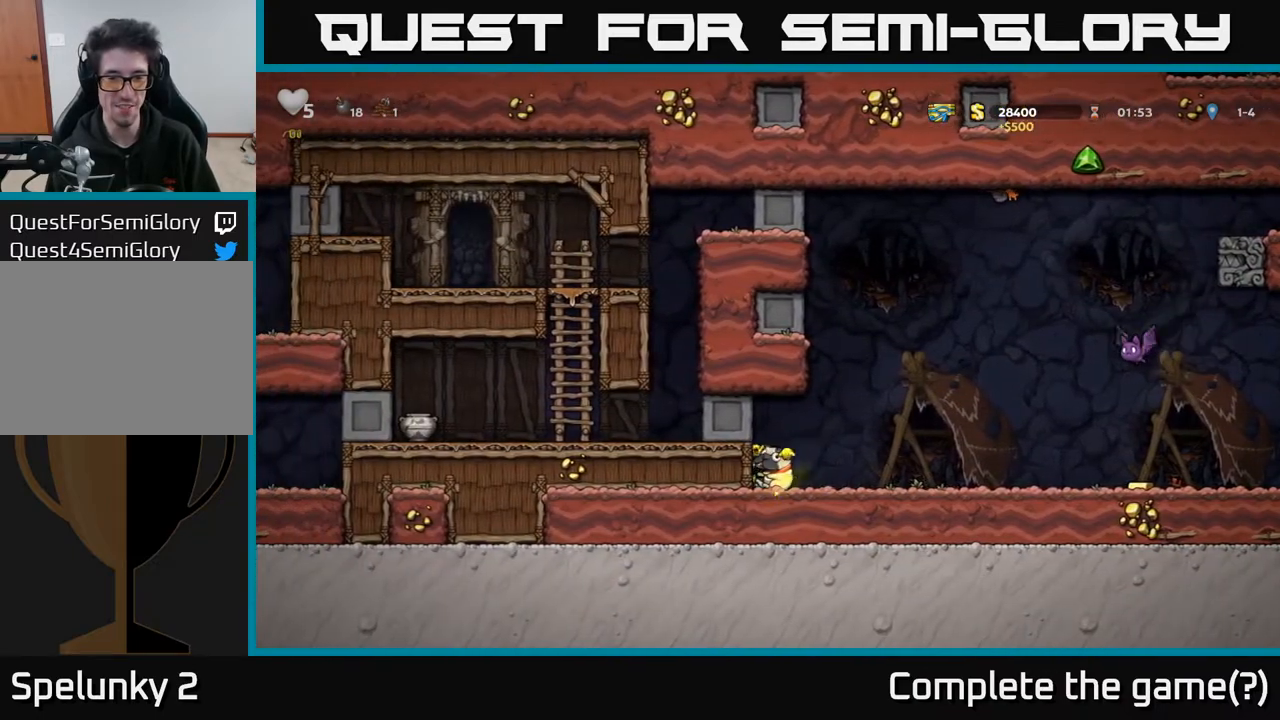
{"buttons": ["A", "DPAD_RIGHT"], "left_stick": "center", "right_stick": "center", "events": [[33, "X", "down"], [150, "X", "up"], [183, "DPAD_RIGHT", "down"], [200, "DPAD_DOWN", "up"], [467, "A", "down"]]}
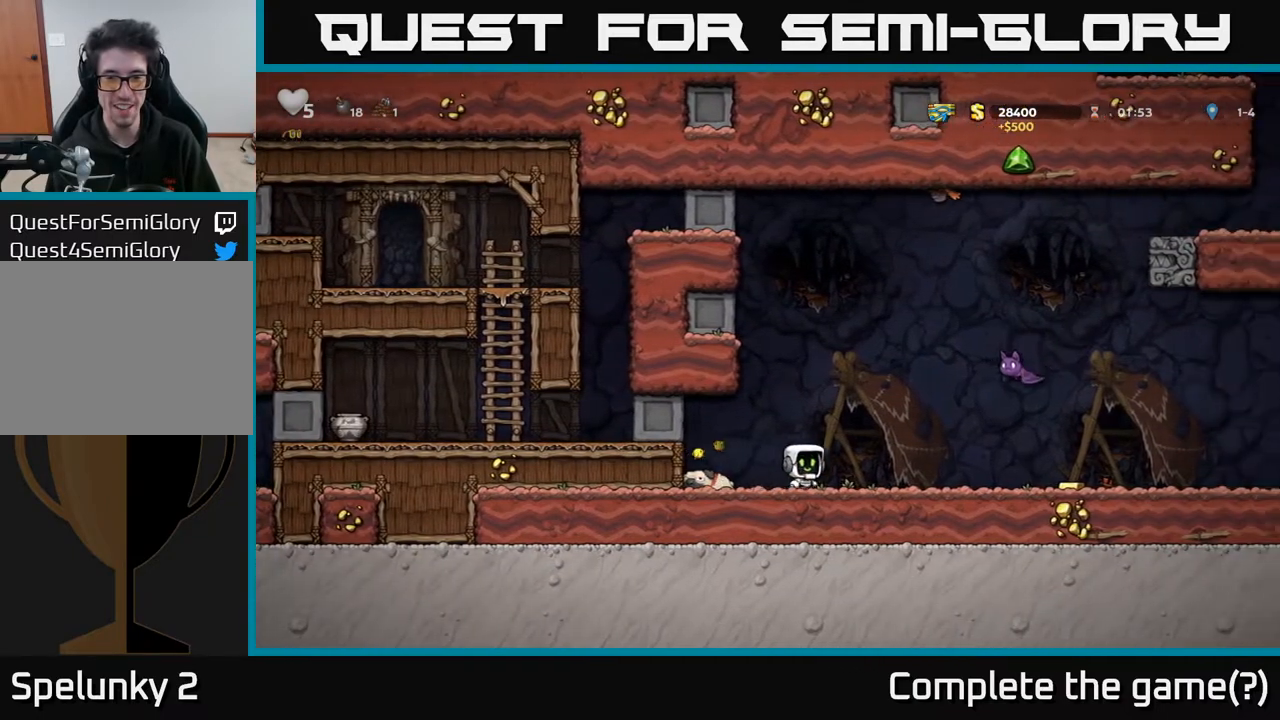
{"buttons": [], "left_stick": "center", "right_stick": "center", "events": [[33, "X", "down"], [183, "DPAD_RIGHT", "up"], [183, "X", "up"], [217, "DPAD_LEFT", "down"], [300, "A", "up"], [367, "DPAD_LEFT", "up"], [433, "DPAD_RIGHT", "down"], [500, "DPAD_RIGHT", "up"]]}
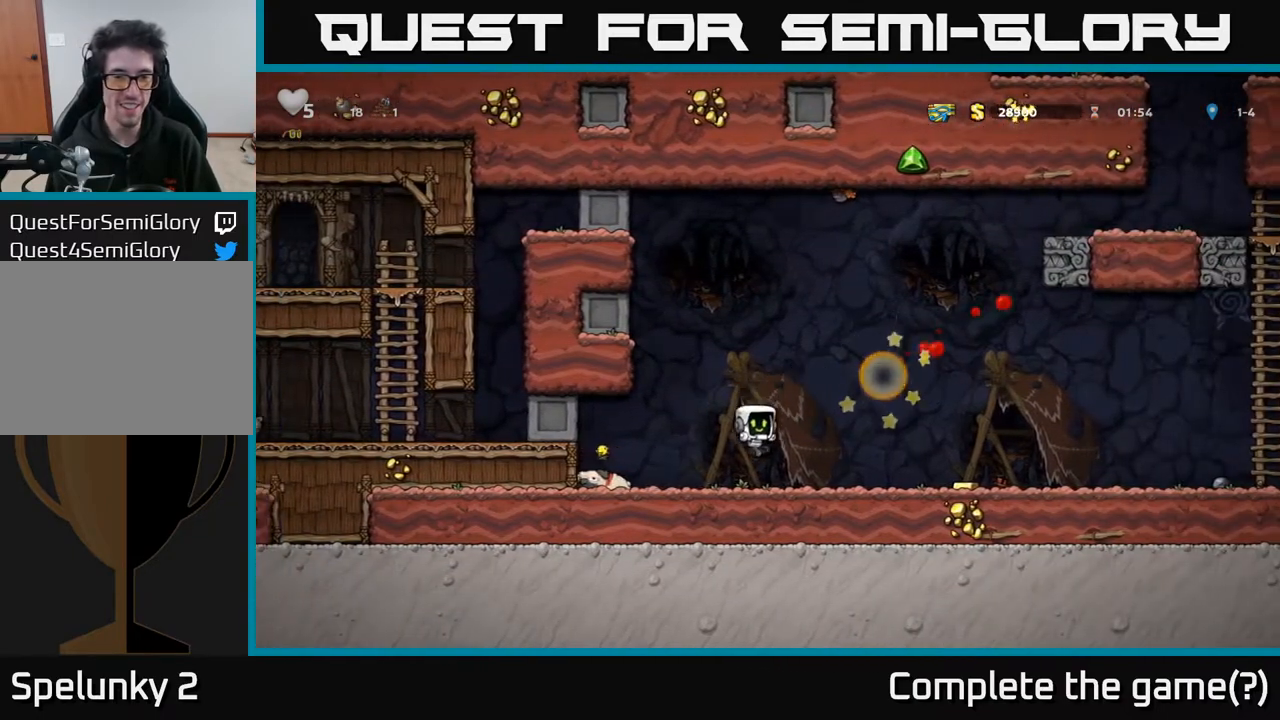
{"buttons": ["DPAD_RIGHT"], "left_stick": "center", "right_stick": "center", "events": [[33, "DPAD_RIGHT", "down"]]}
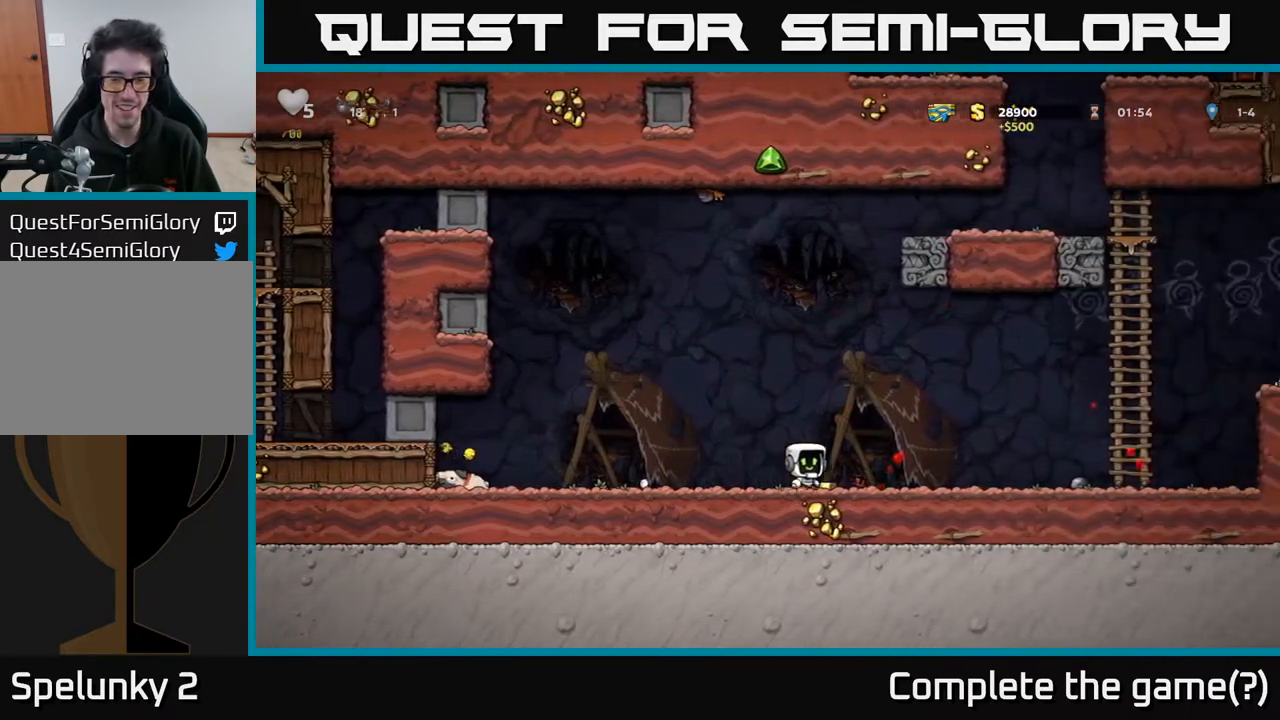
{"buttons": ["DPAD_RIGHT"], "left_stick": "center", "right_stick": "center", "events": []}
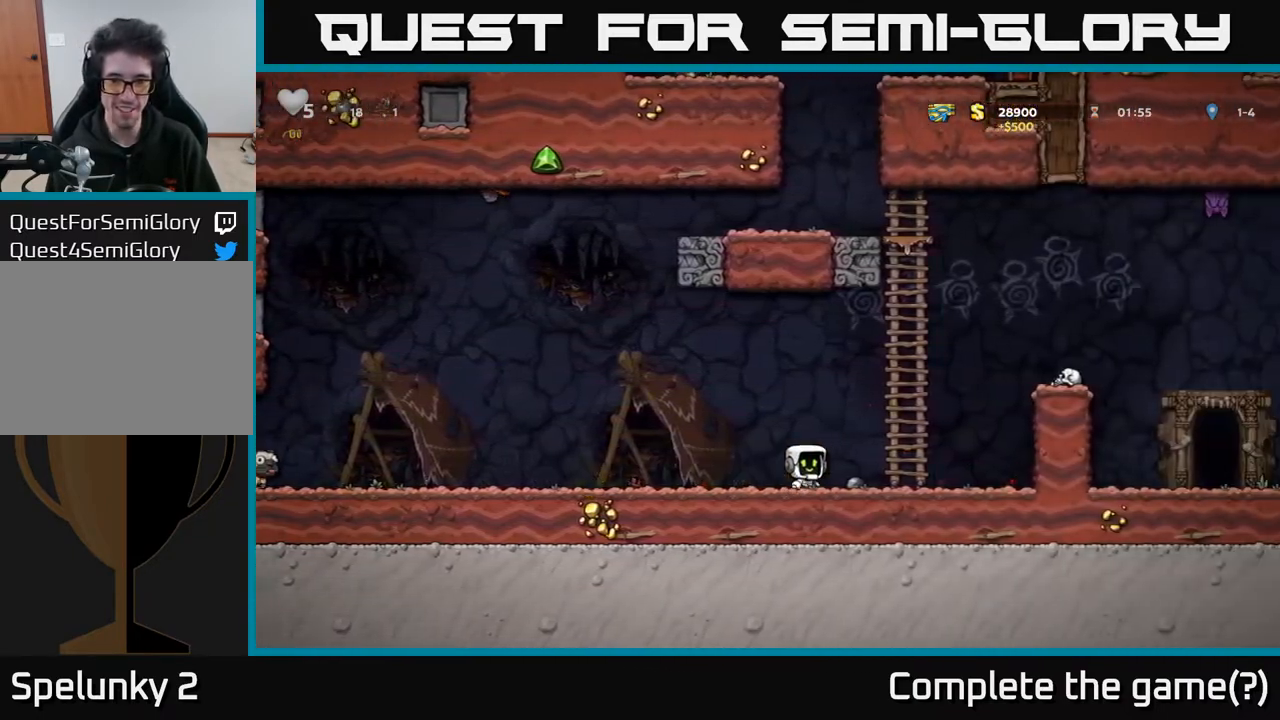
{"buttons": ["A", "DPAD_UP", "DPAD_RIGHT"], "left_stick": "center", "right_stick": "center"}
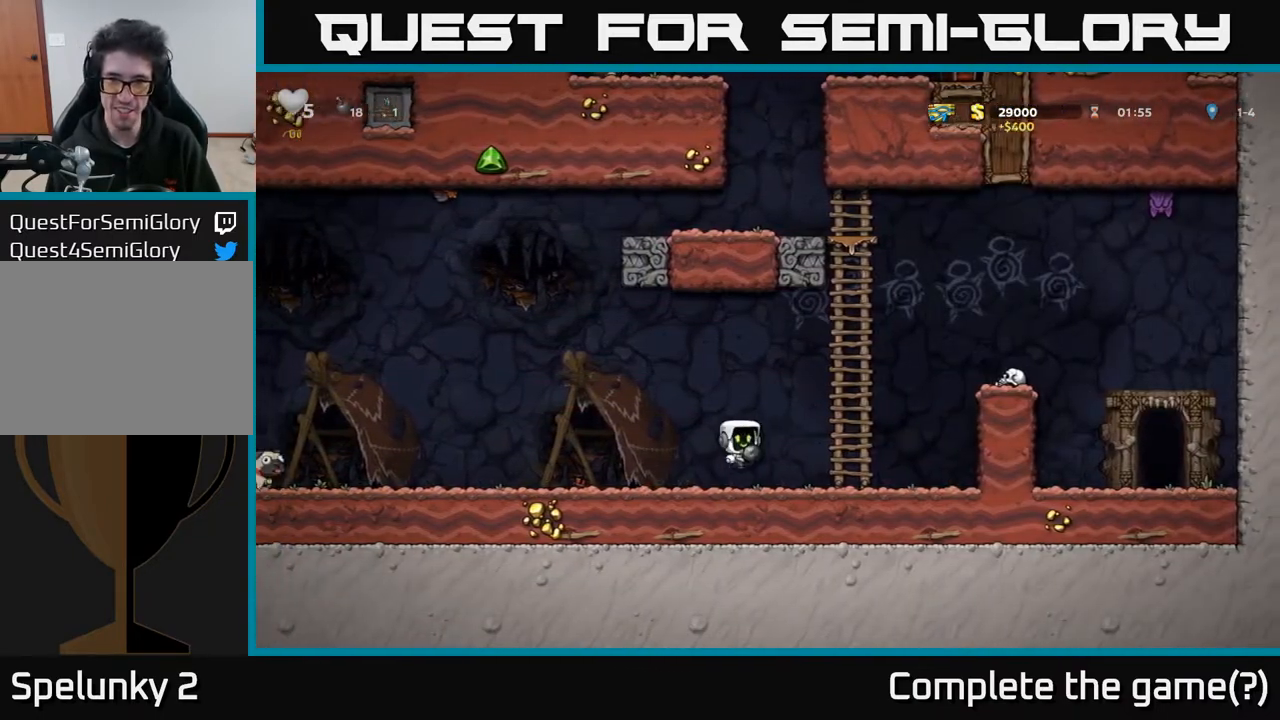
{"buttons": ["DPAD_LEFT"], "left_stick": "center", "right_stick": "center", "events": [[150, "X", "down"], [183, "DPAD_RIGHT", "up"], [200, "DPAD_RIGHT", "down"], [217, "A", "up"], [233, "X", "up"], [250, "DPAD_RIGHT", "up"], [300, "DPAD_UP", "up"], [317, "DPAD_LEFT", "down"]]}
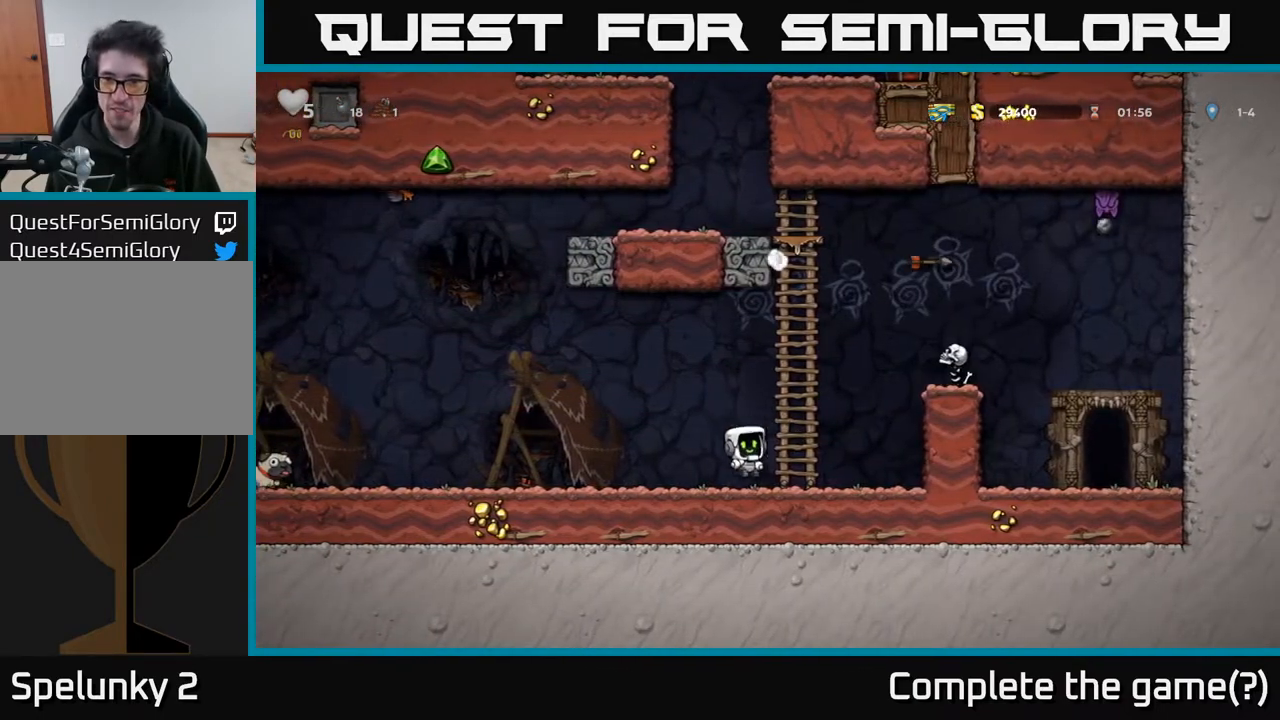
{"buttons": ["DPAD_LEFT"], "left_stick": "center", "right_stick": "center", "events": [[17, "DPAD_LEFT", "up"], [200, "DPAD_LEFT", "down"]]}
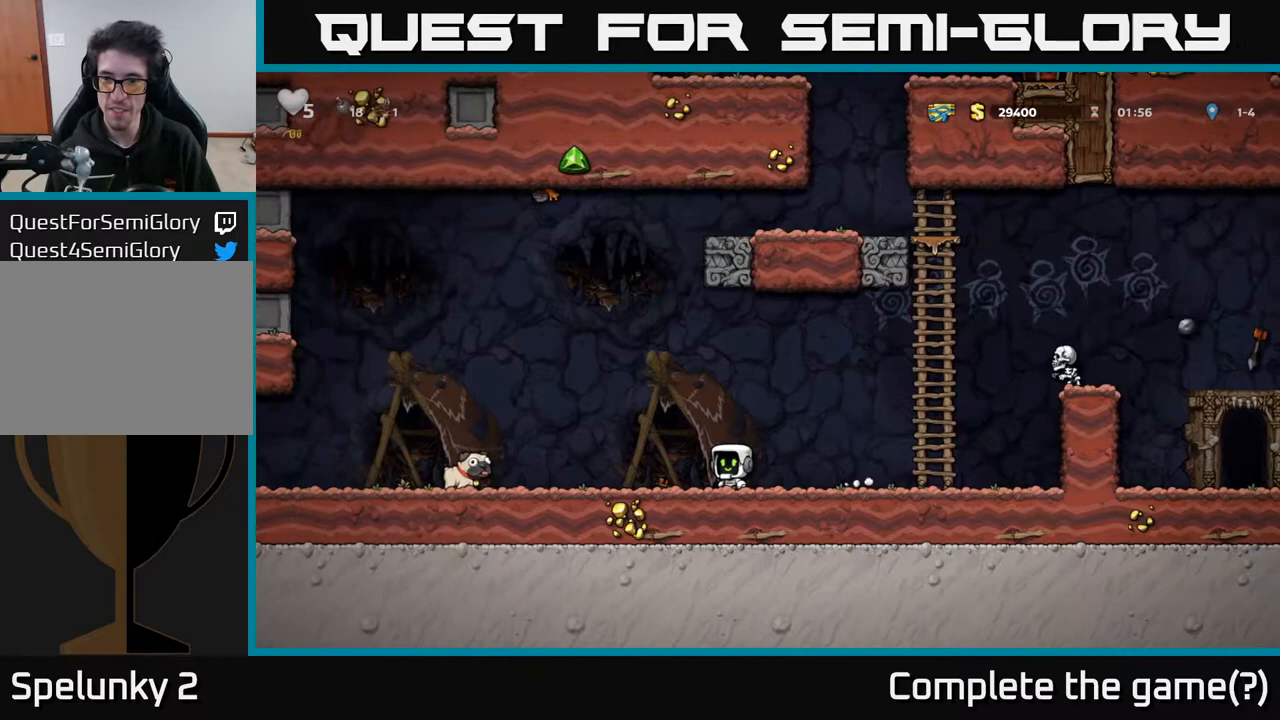
{"buttons": ["A"], "left_stick": "center", "right_stick": "center", "events": [[67, "DPAD_LEFT", "up"], [500, "A", "down"]]}
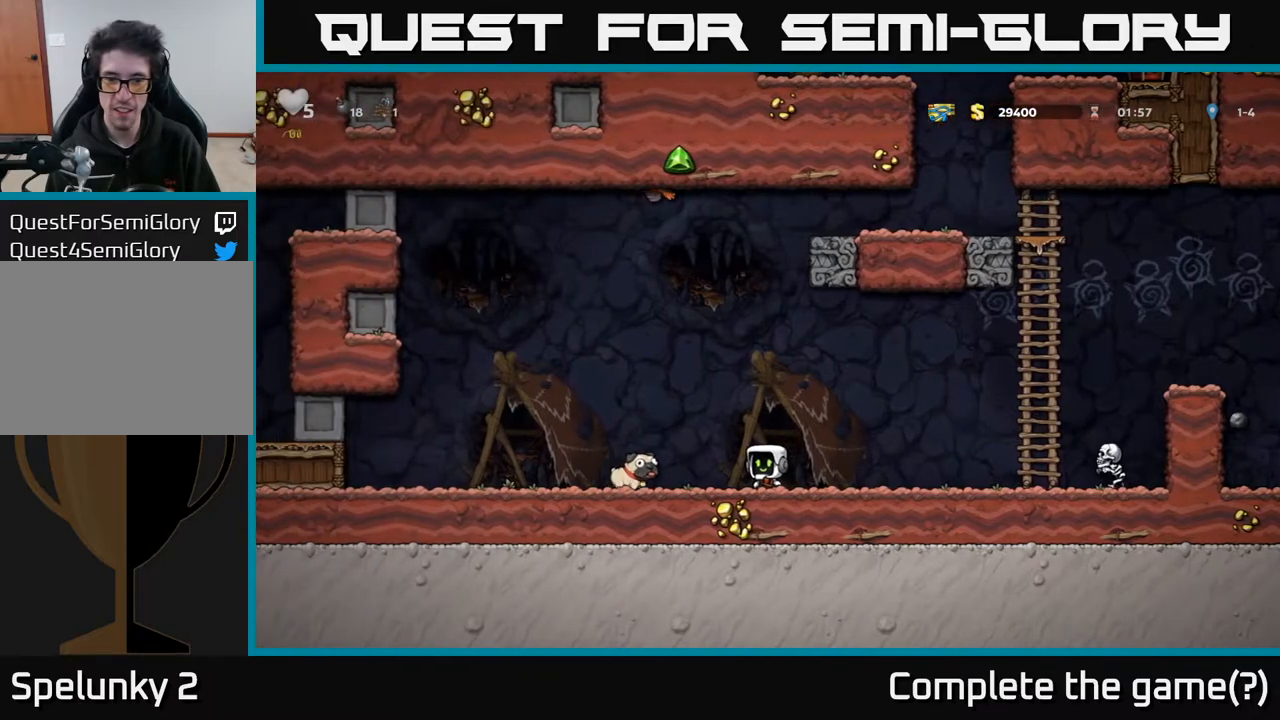
{"buttons": [], "left_stick": "center", "right_stick": "center", "events": [[200, "A", "up"], [217, "DPAD_LEFT", "down"], [333, "DPAD_LEFT", "up"]]}
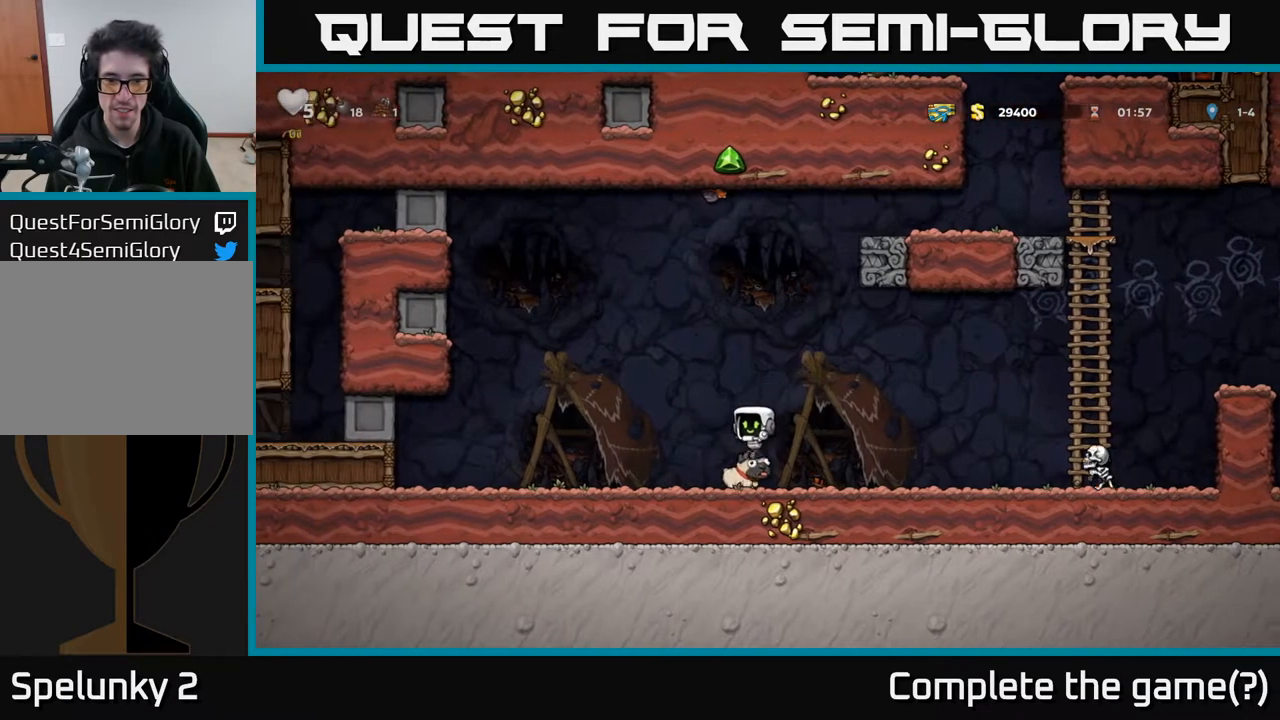
{"buttons": ["A", "DPAD_RIGHT"], "left_stick": "center", "right_stick": "center", "events": [[17, "DPAD_DOWN", "down"], [200, "X", "down"], [300, "DPAD_RIGHT", "down"], [300, "X", "up"], [317, "DPAD_DOWN", "up"], [500, "A", "down"]]}
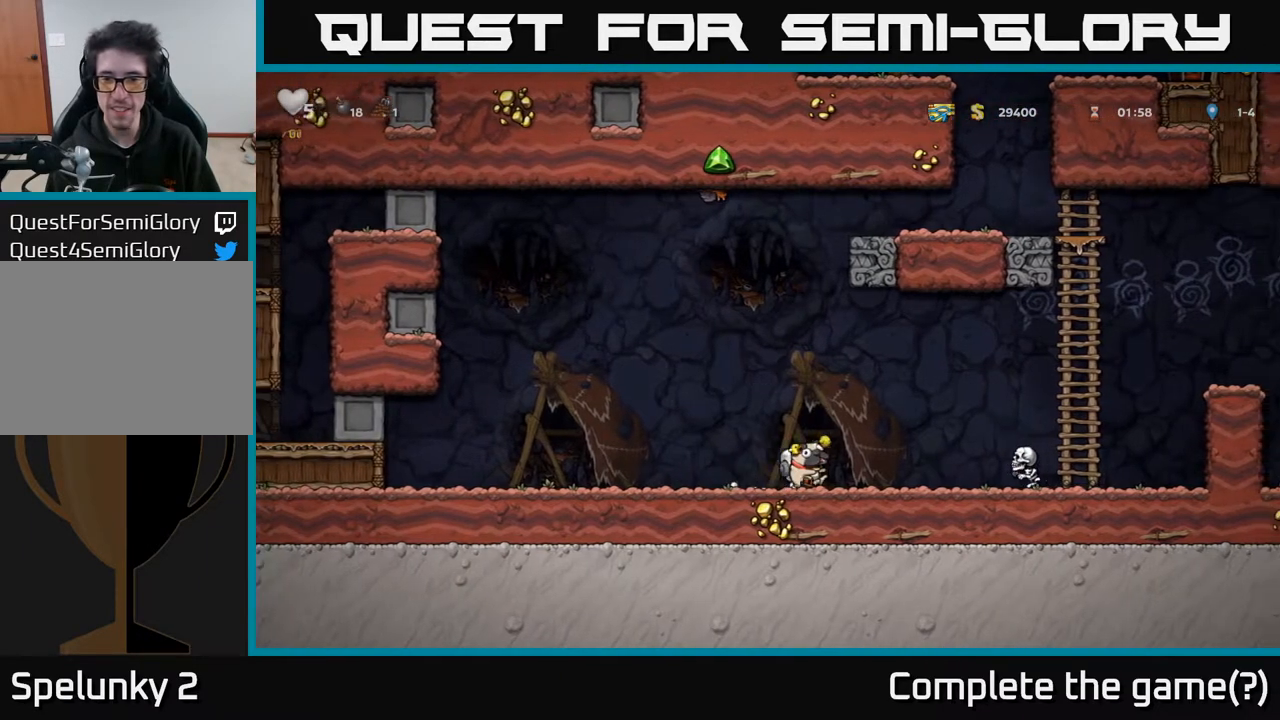
{"buttons": ["A", "DPAD_RIGHT"], "left_stick": "center", "right_stick": "center", "events": [[133, "A", "up"], [367, "A", "down"]]}
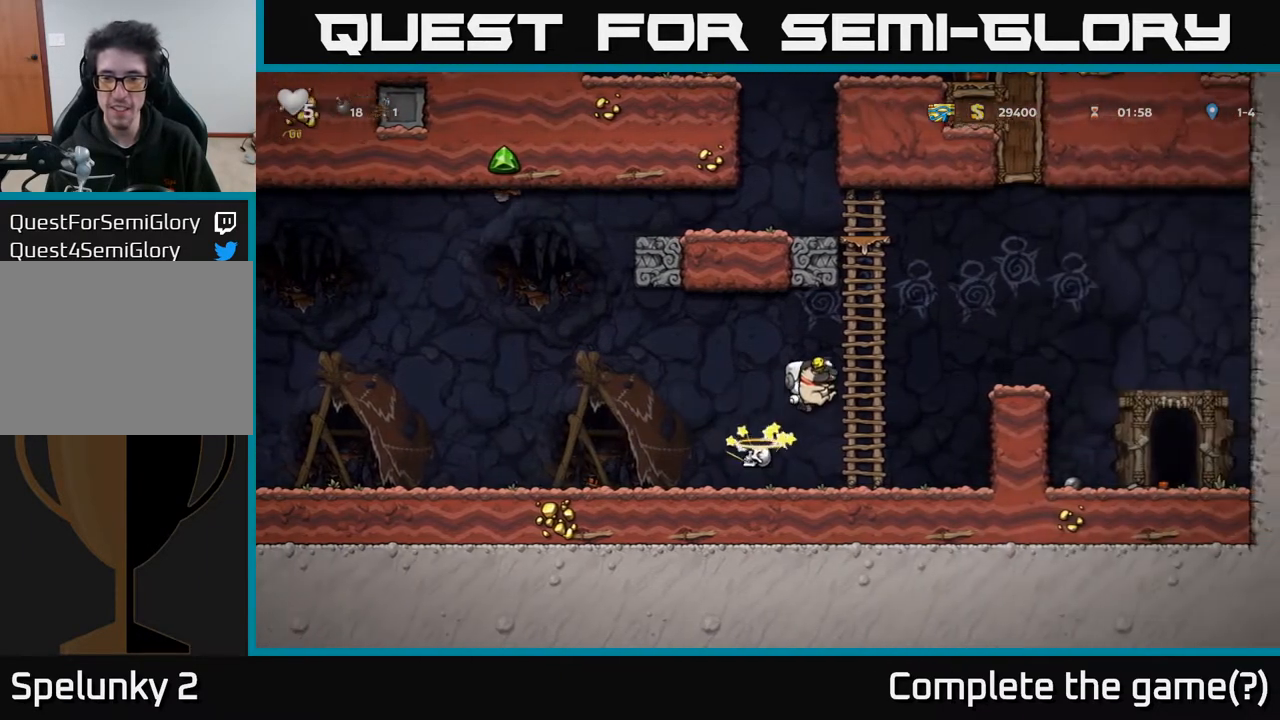
{"buttons": ["A", "DPAD_RIGHT"], "left_stick": "center", "right_stick": "center", "events": []}
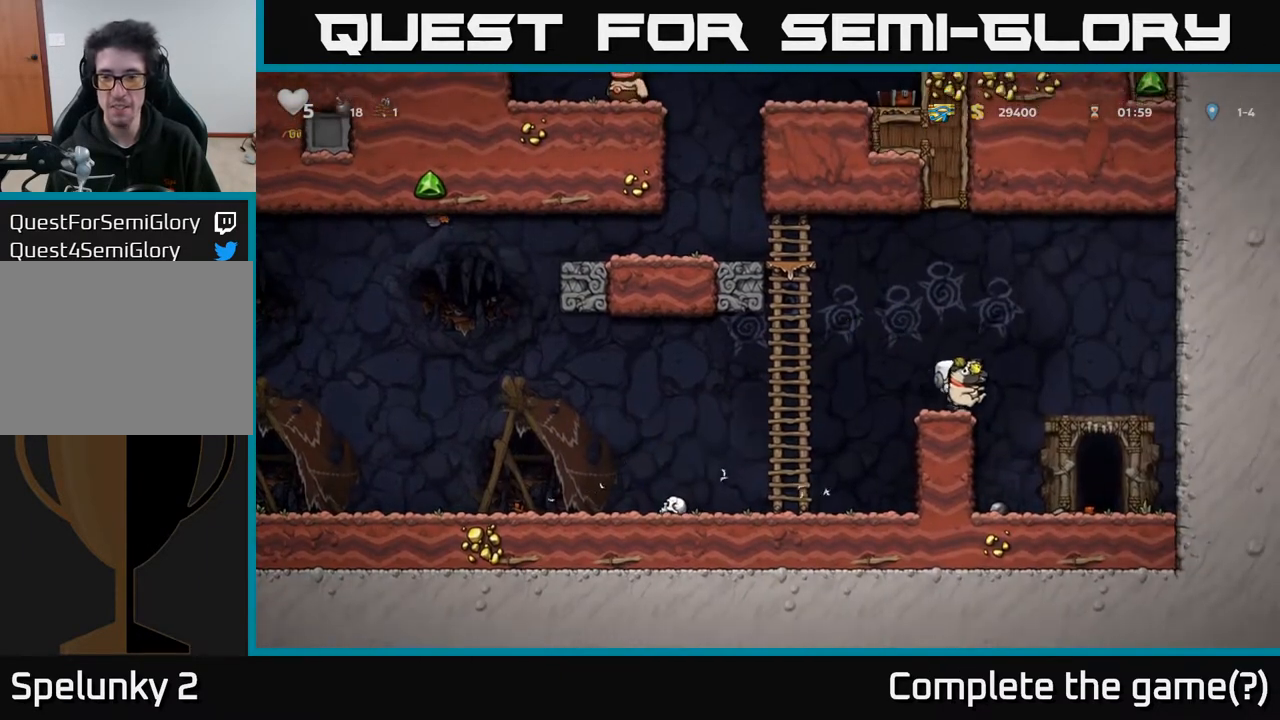
{"buttons": ["DPAD_LEFT"], "left_stick": "center", "right_stick": "center", "events": [[17, "A", "up"], [250, "DPAD_RIGHT", "up"], [417, "DPAD_LEFT", "down"]]}
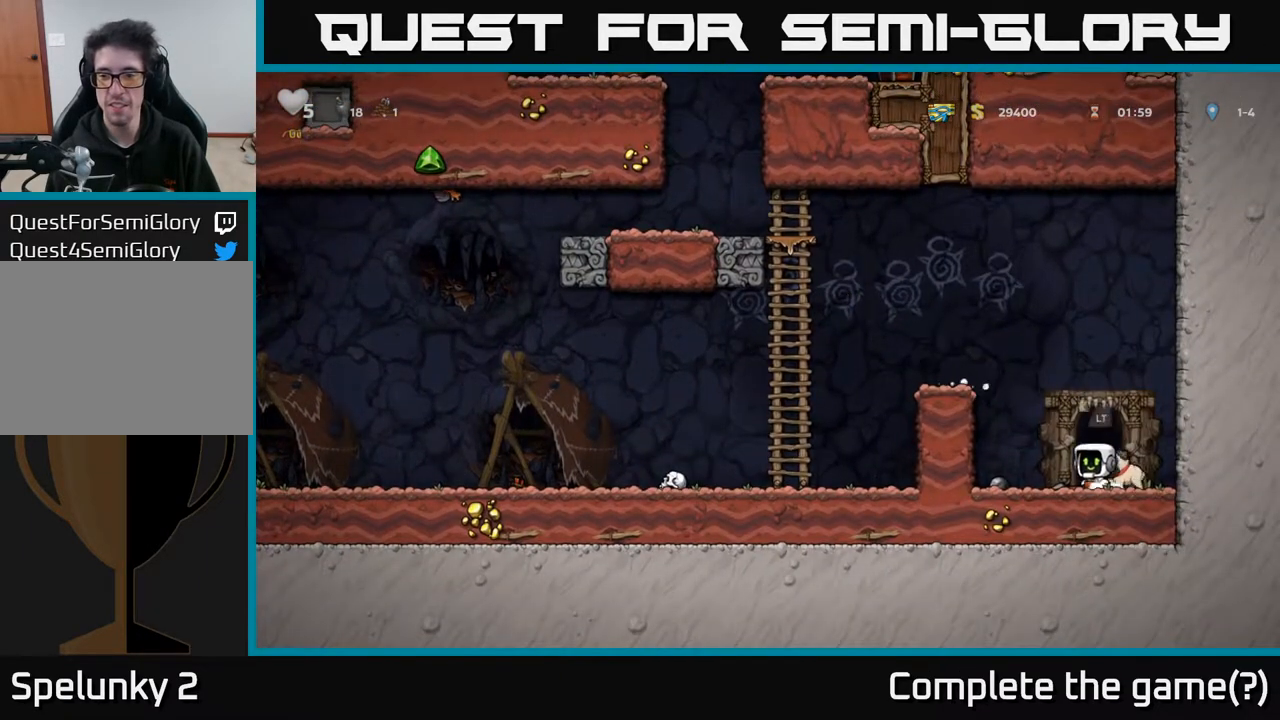
{"buttons": ["DPAD_RIGHT"], "left_stick": "center", "right_stick": "center", "events": [[217, "DPAD_LEFT", "up"], [283, "DPAD_RIGHT", "down"]]}
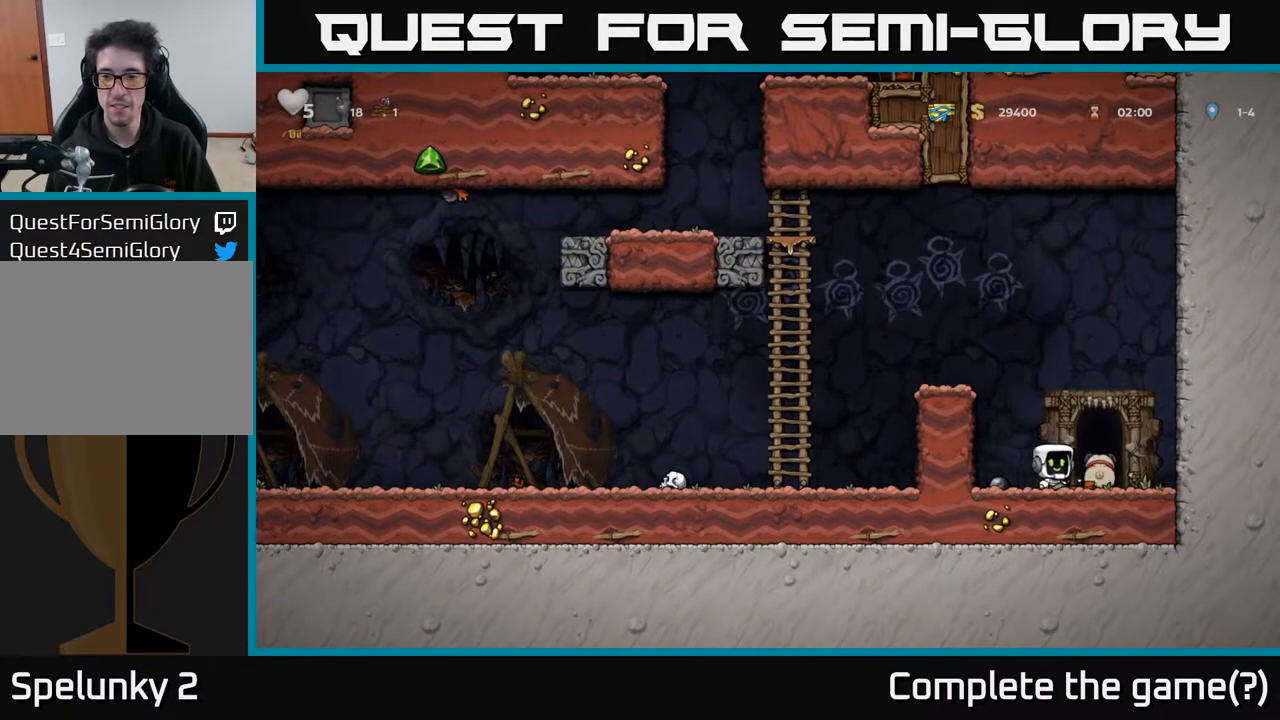
{"buttons": [], "left_stick": "center", "right_stick": "center", "events": [[50, "DPAD_RIGHT", "up"], [67, "DPAD_DOWN", "down"], [133, "X", "down"], [233, "X", "up"], [333, "DPAD_DOWN", "up"]]}
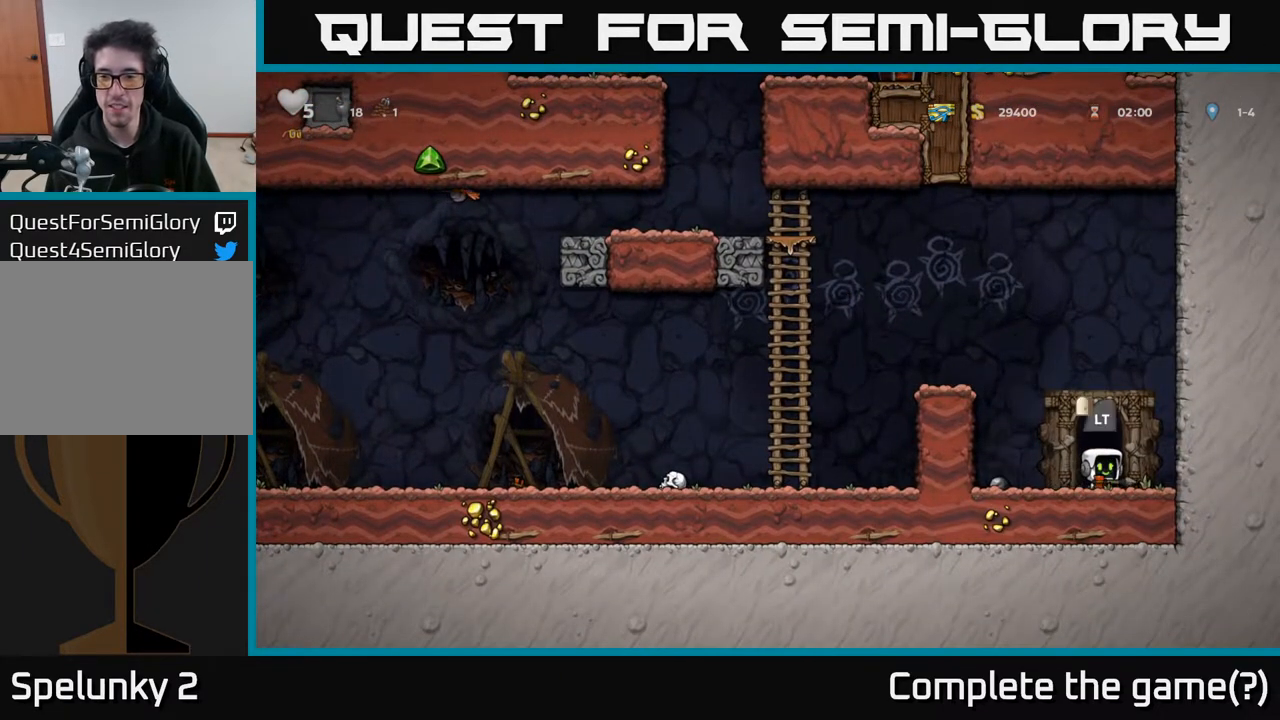
{"buttons": [], "left_stick": "center", "right_stick": "center", "events": [[167, "L2", "down"], [283, "L2", "up"]]}
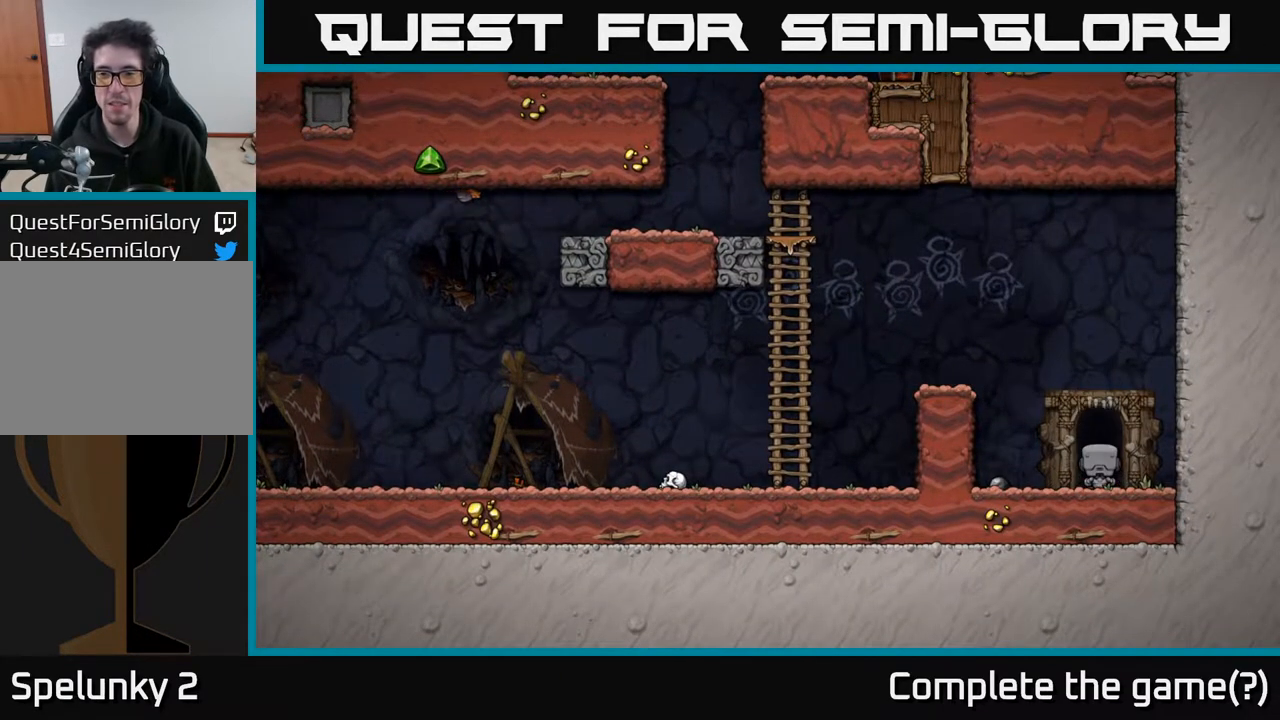
{"buttons": [], "left_stick": "center", "right_stick": "center", "events": []}
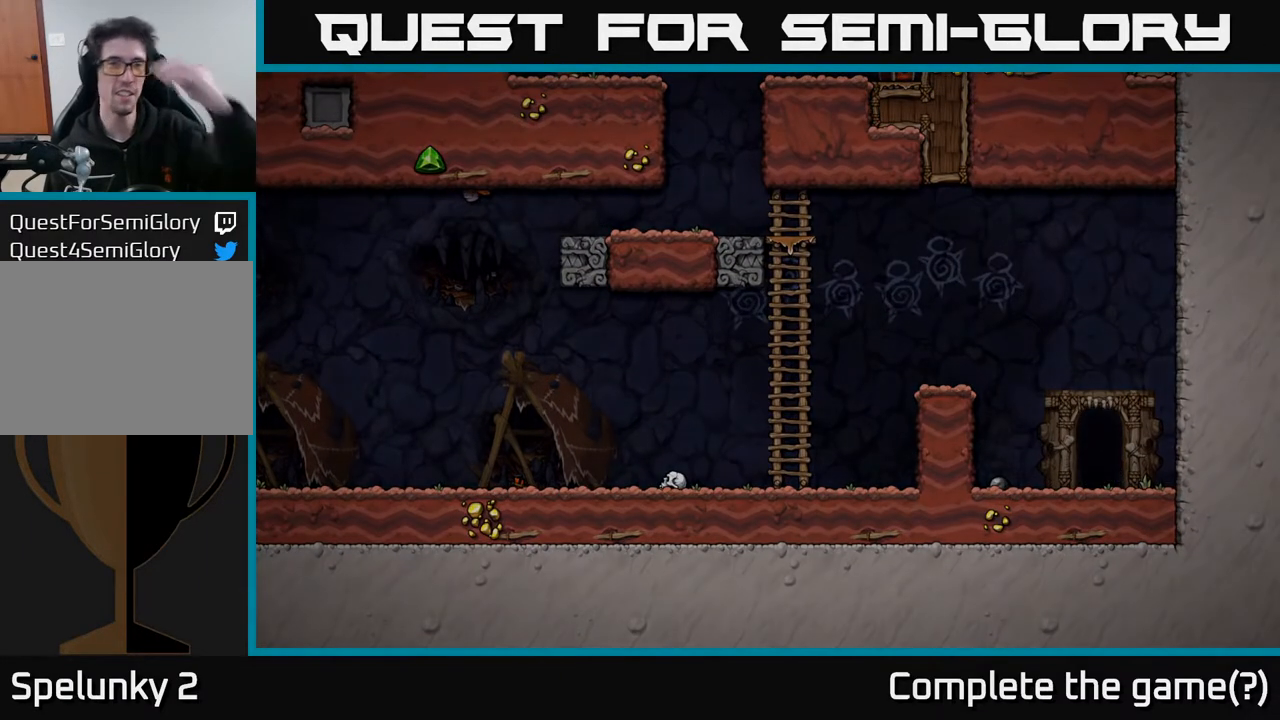
{"buttons": [], "left_stick": "center", "right_stick": "center", "events": []}
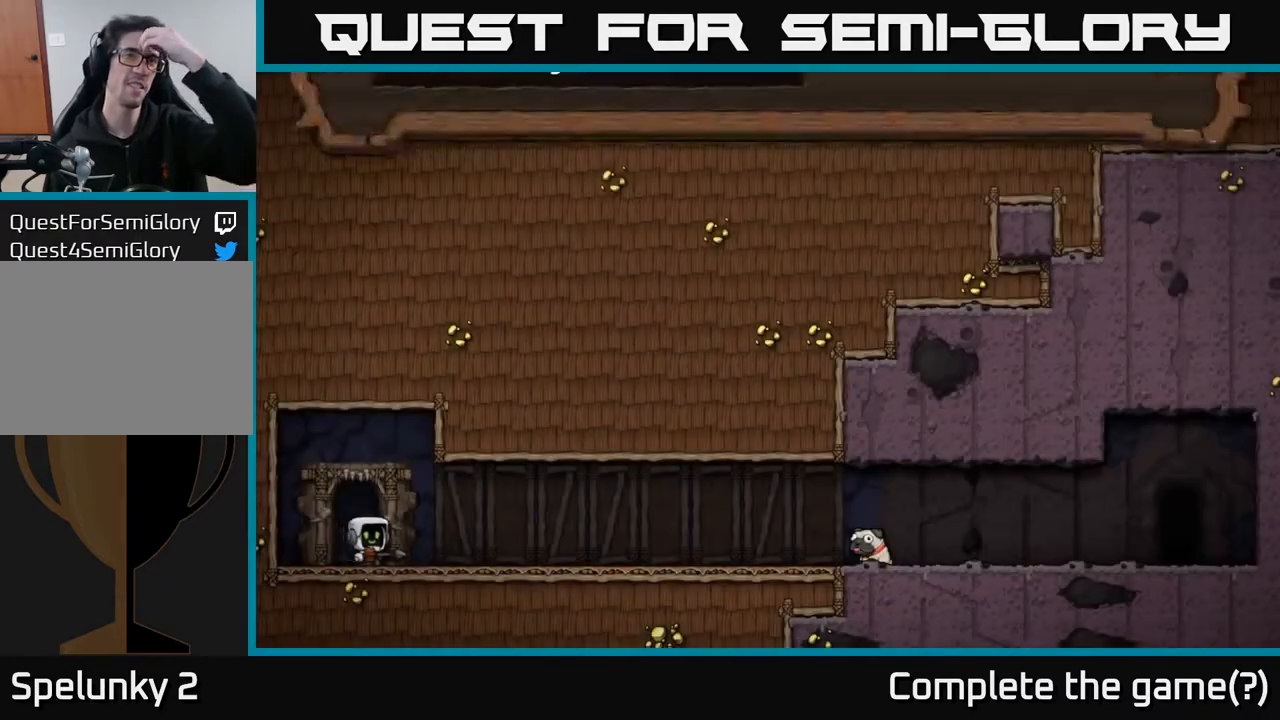
{"buttons": [], "left_stick": "center", "right_stick": "center", "events": []}
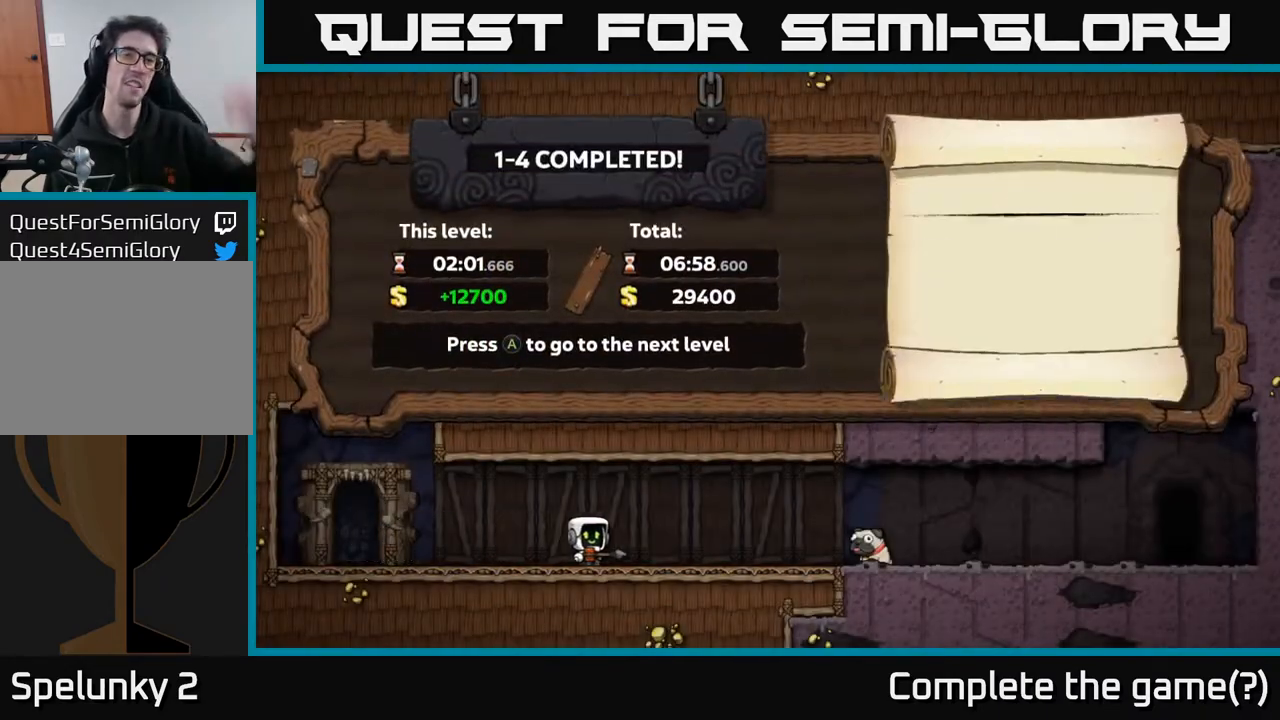
{"buttons": [], "left_stick": "center", "right_stick": "center", "events": []}
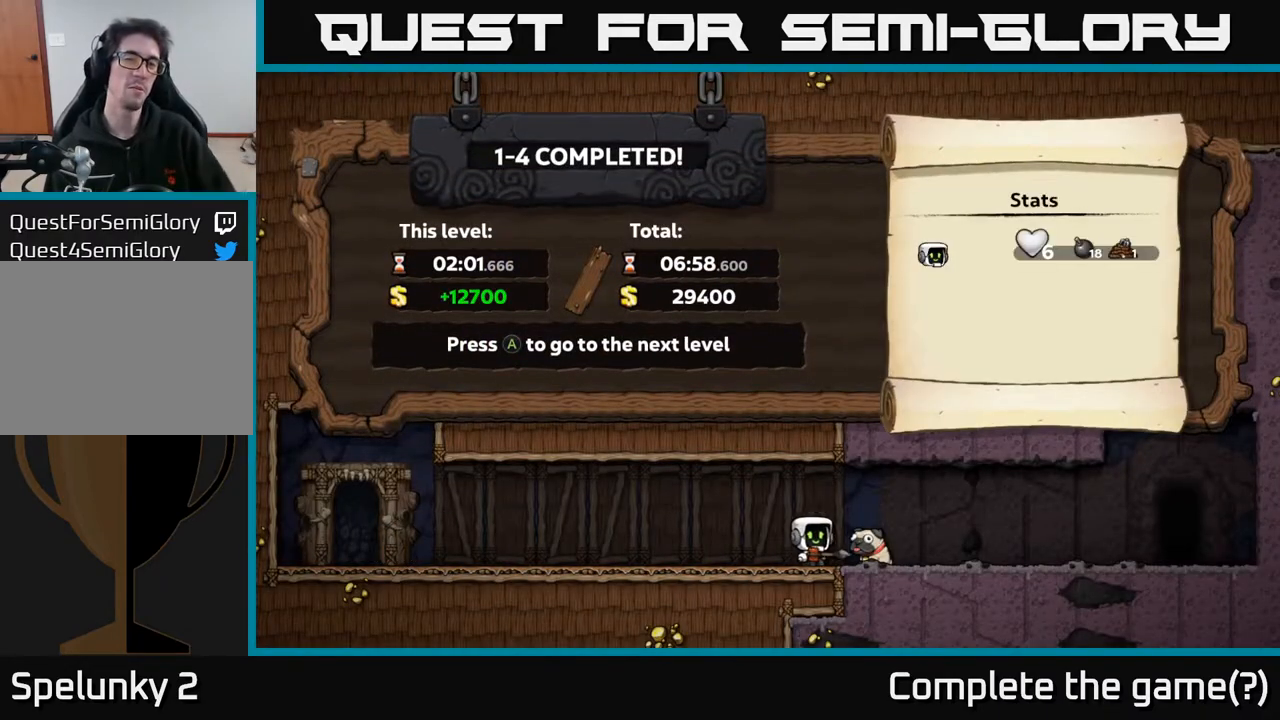
{"buttons": [], "left_stick": "center", "right_stick": "center", "events": []}
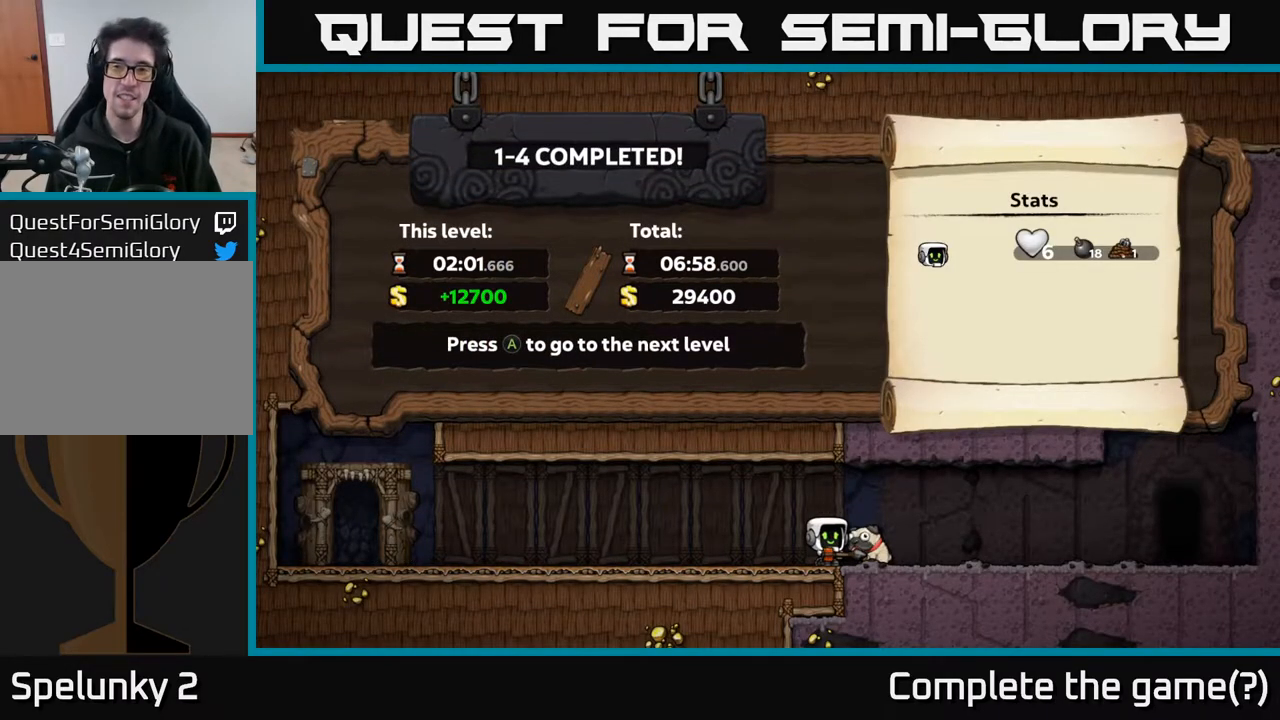
{"buttons": [], "left_stick": "center", "right_stick": "center", "events": []}
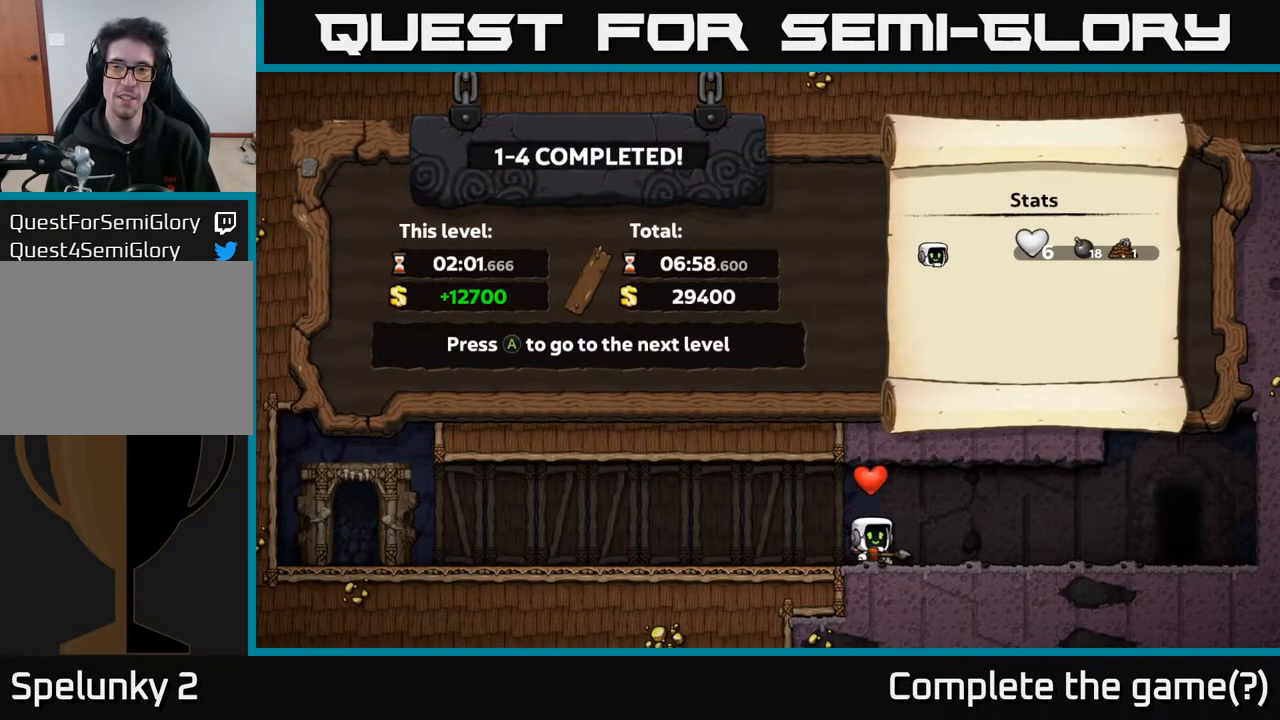
{"buttons": [], "left_stick": "center", "right_stick": "center", "events": [[283, "A", "down"], [367, "A", "up"]]}
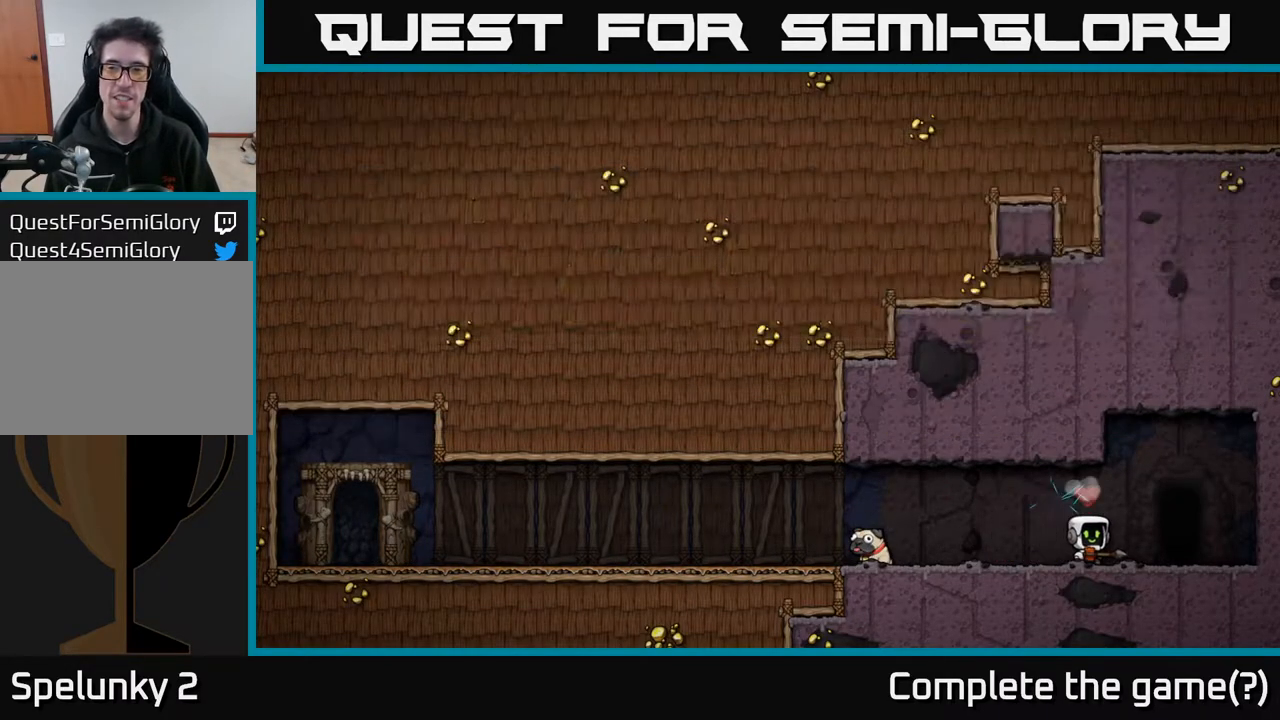
{"buttons": [], "left_stick": "center", "right_stick": "center", "events": []}
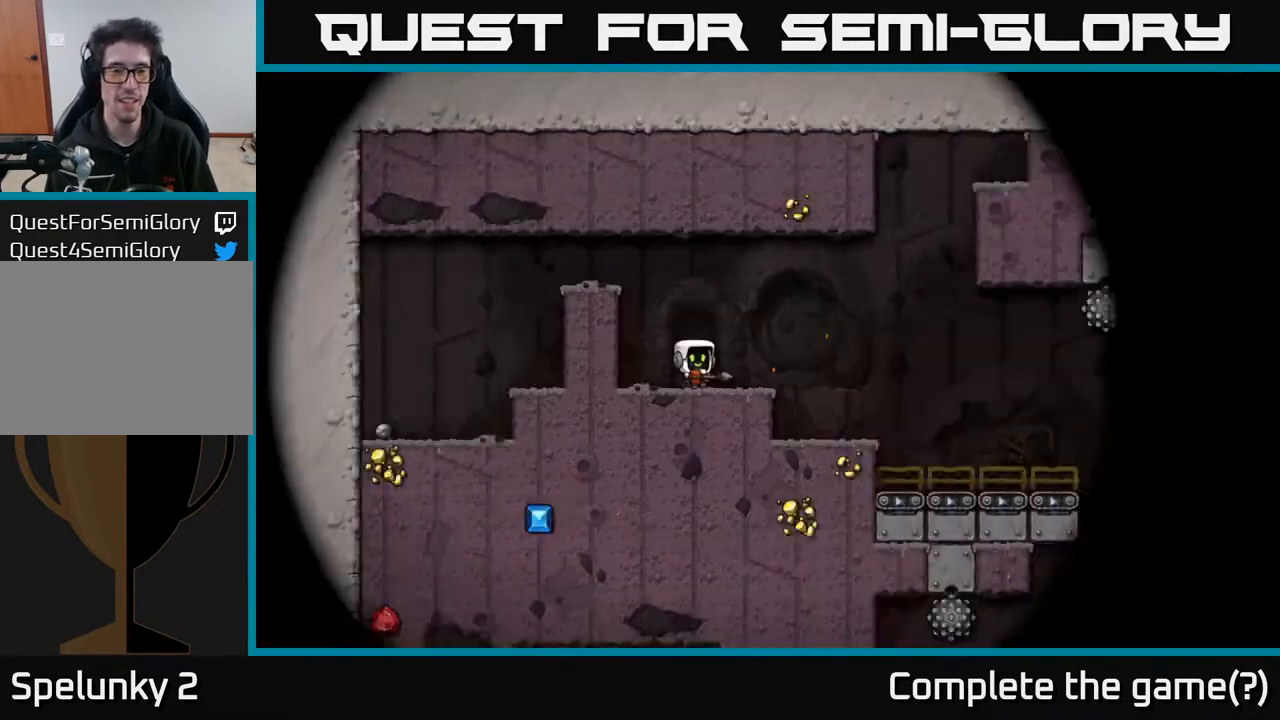
{"buttons": [], "left_stick": "center", "right_stick": "center", "events": []}